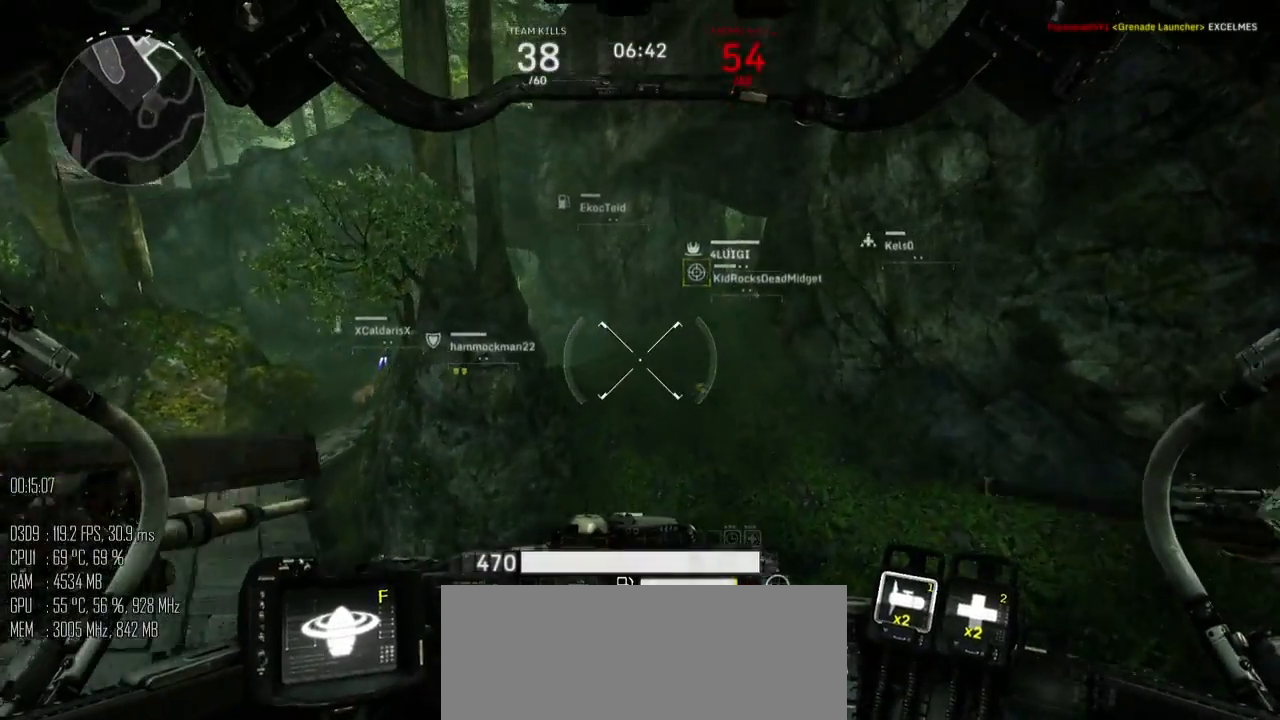
Gameplay with keyboard and mouse; each line is a JSON object with the keys and mouse buttons held at the frame after it. "events" lists presses ("down") and releases ("up") of ".", "/", "0", "1", "2", "3", "4", "5", "6", "7", "8", "9", "a", "alt_l", "alt_r", "b", "backslash", "backspace", "c", "caps_lock", "comma", "ctrl", "d", "e", "equals", "escape", "f", "g", "h", "i", "j", "k", "l", "lbracket", "m", "minus", "n", "o", "p", "q", "quote", "r", "rbracket", "return", "s", "semicolon", "shift_l", "shift_r", "space", "super", "t", "tab", "u", "v", "w", "x", "y", "z", "mouse_left", "mouse_right", "mouse_mb4" and "mouse_mb5" between this image and that frame as [ms after this image, input, new state], when the widget could be followed in between. "mouse_left", "mouse_right", "mouse_mb4", "mouse_mb5" = the "left", "right", "mb4", "mb5" buttons of the "mouse" list. No other keys are recorded. "mouse_move" is the direction in which the mouse moves at that frame (one of eight, or "still"), when it could be read.
{"keys": ["w"], "mouse": [], "mouse_move": "up-right", "events": []}
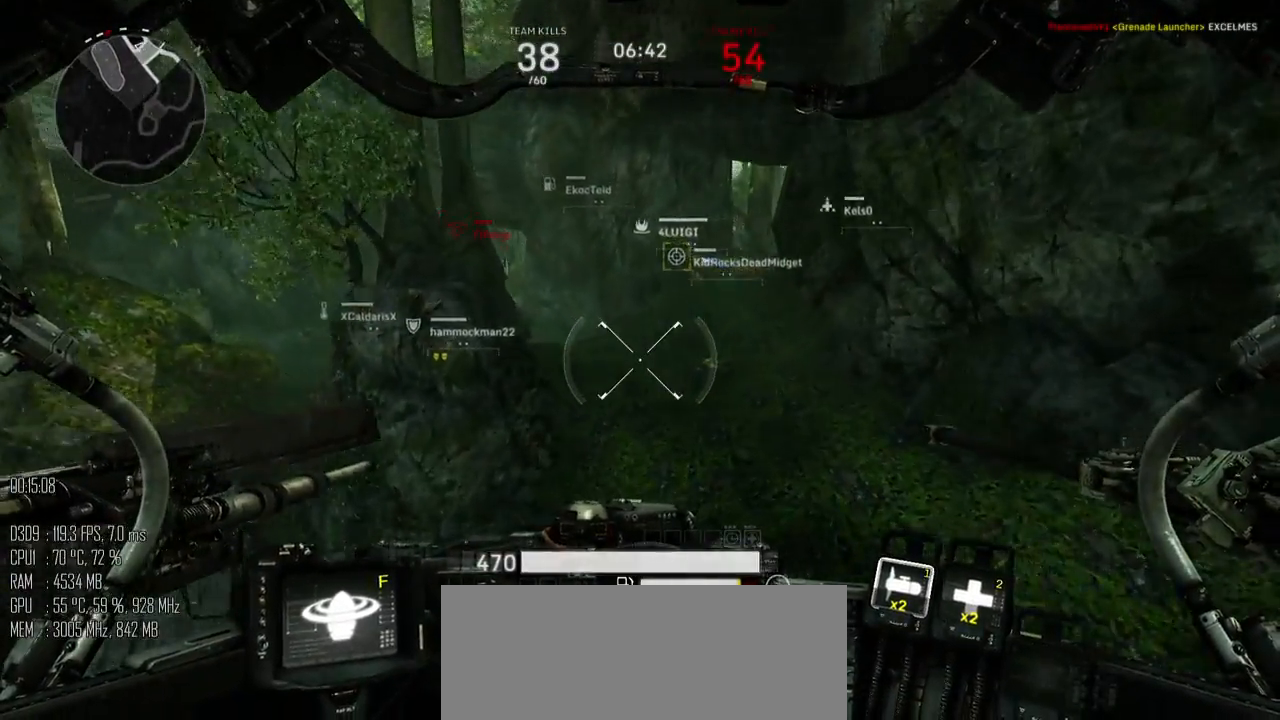
{"keys": ["w"], "mouse": [], "mouse_move": "up", "events": []}
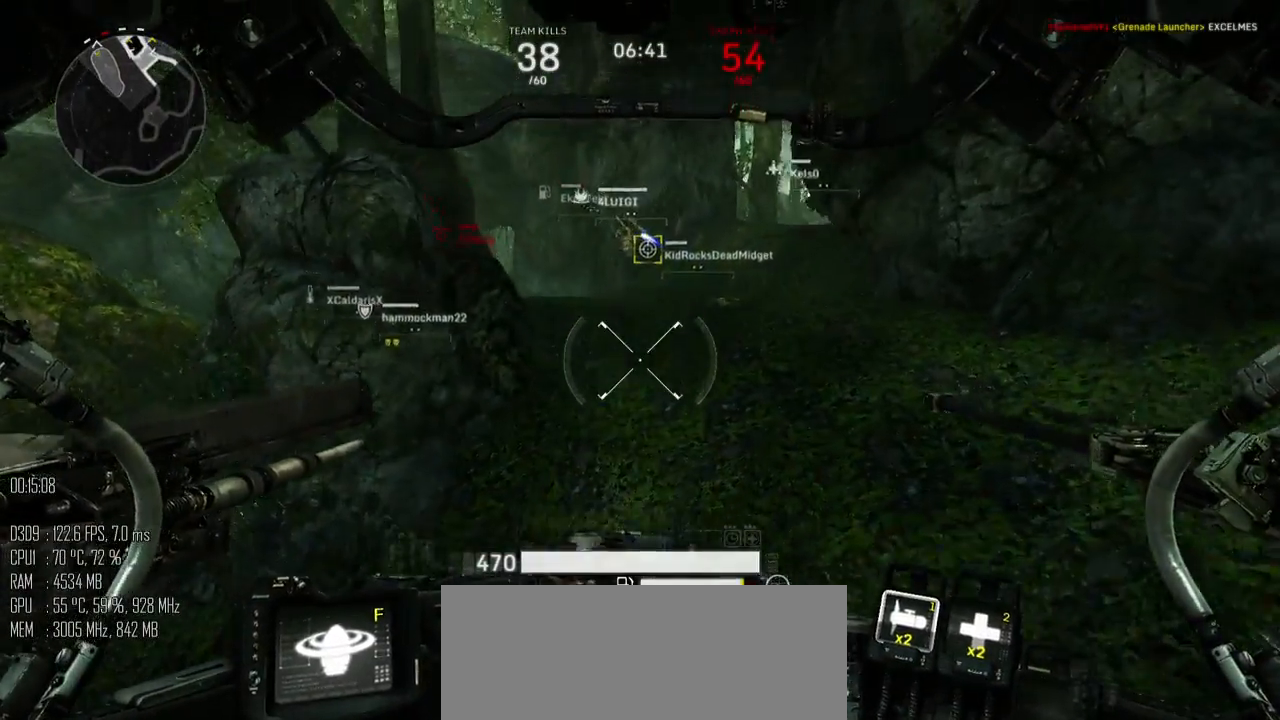
{"keys": ["w"], "mouse": [], "mouse_move": "up", "events": [[50, "space", "down"], [234, "space", "up"]]}
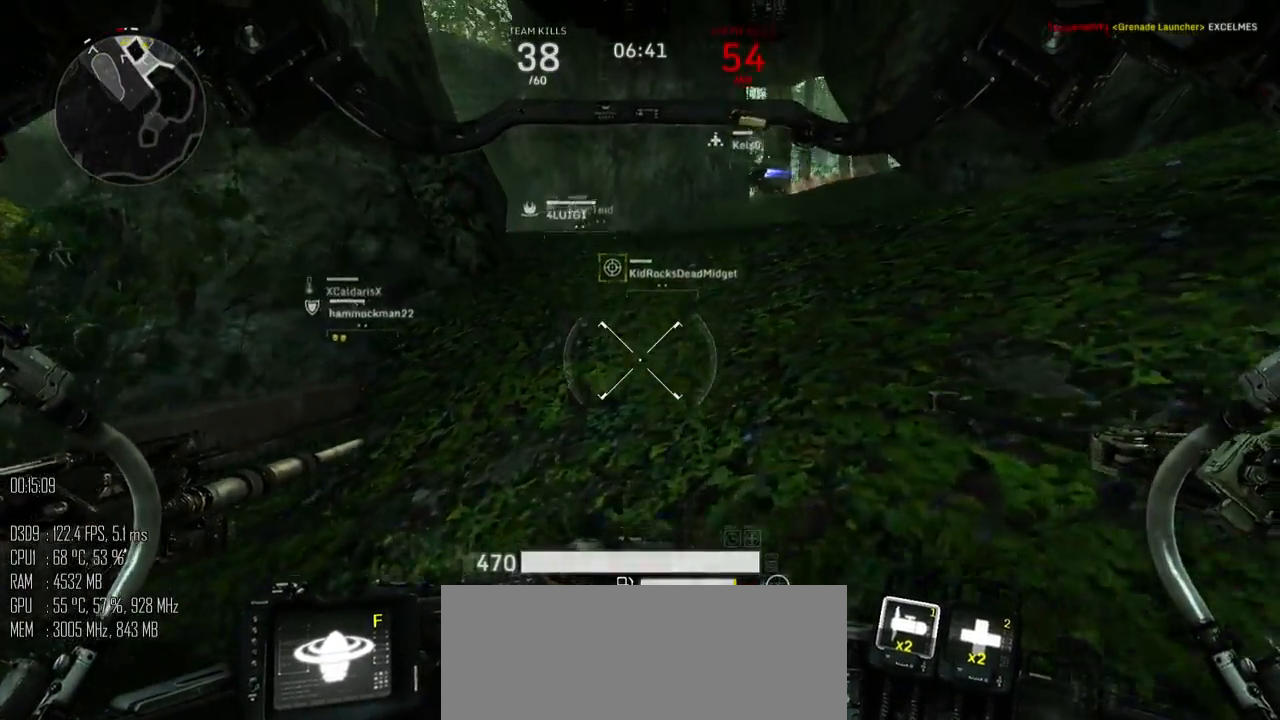
{"keys": ["shift_l", "w"], "mouse": [], "mouse_move": "up-left", "events": [[17, "shift_l", "down"]]}
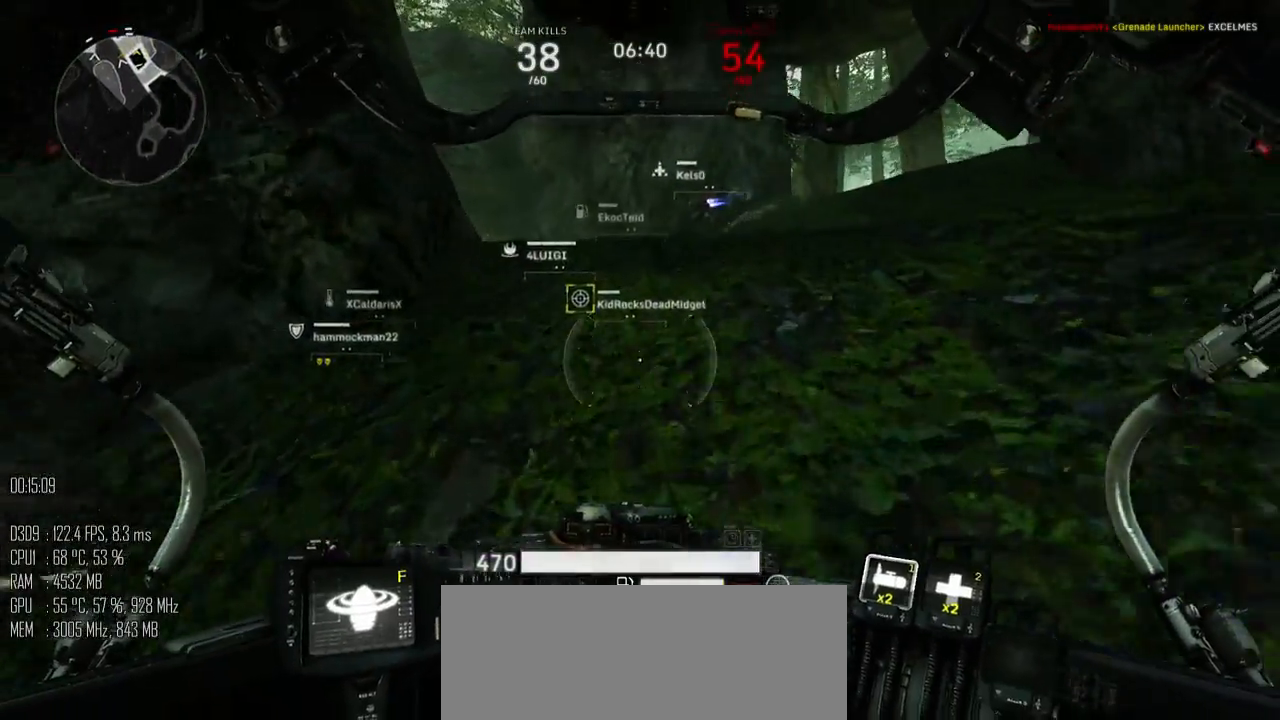
{"keys": ["shift_l", "space", "w"], "mouse": [], "mouse_move": "up-left", "events": [[484, "space", "down"]]}
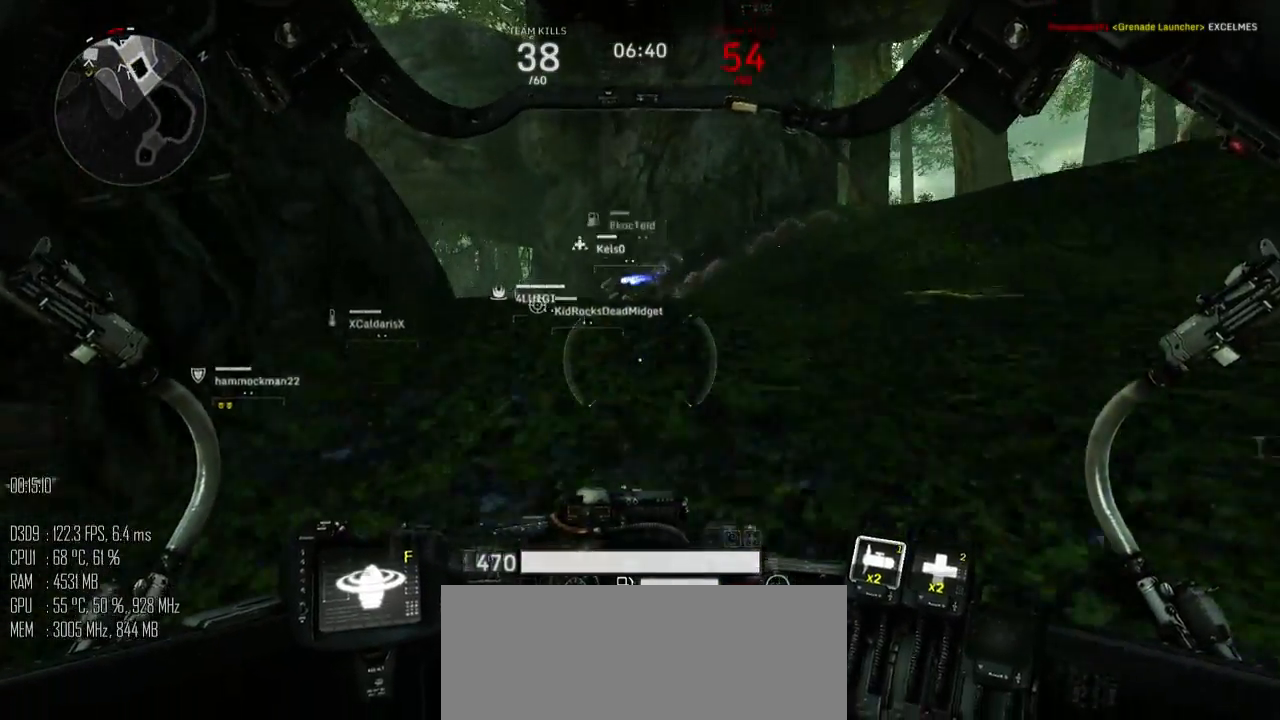
{"keys": ["w"], "mouse": [], "mouse_move": "left", "events": [[34, "shift_l", "up"], [117, "space", "up"]]}
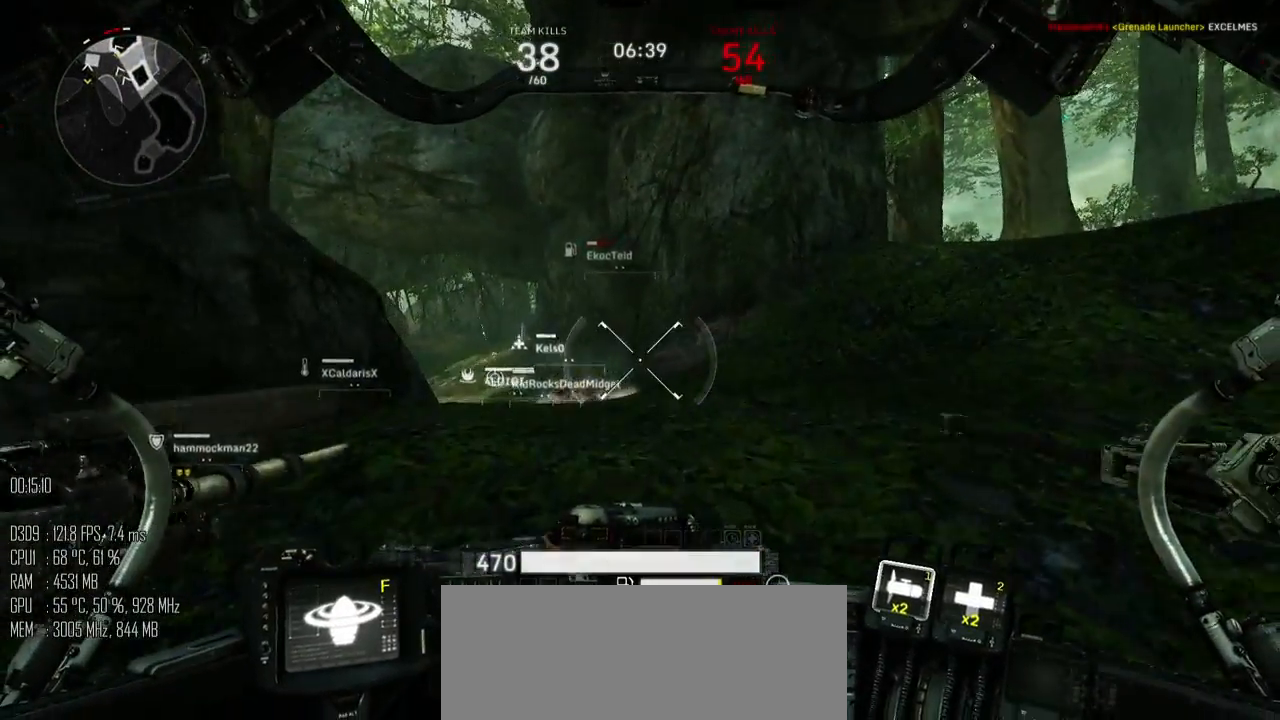
{"keys": ["a", "w"], "mouse": [], "mouse_move": "left", "events": [[417, "a", "down"]]}
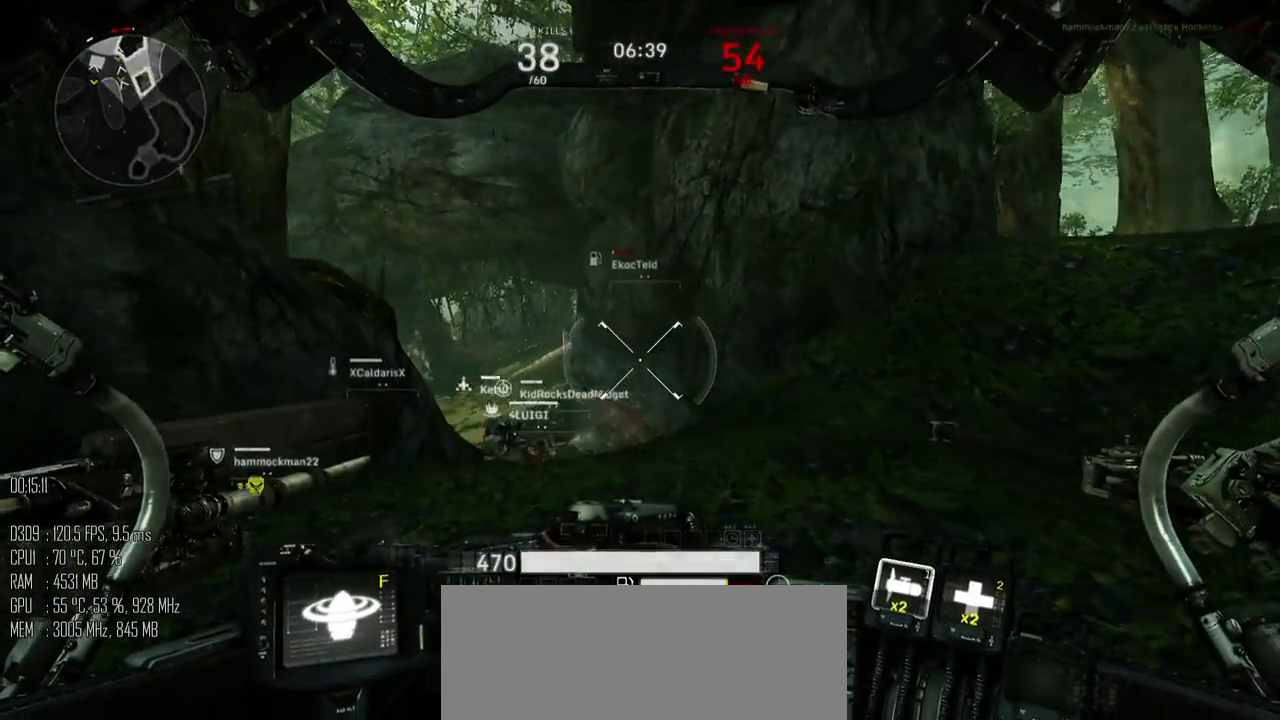
{"keys": ["w"], "mouse": [], "mouse_move": "left", "events": [[284, "a", "up"]]}
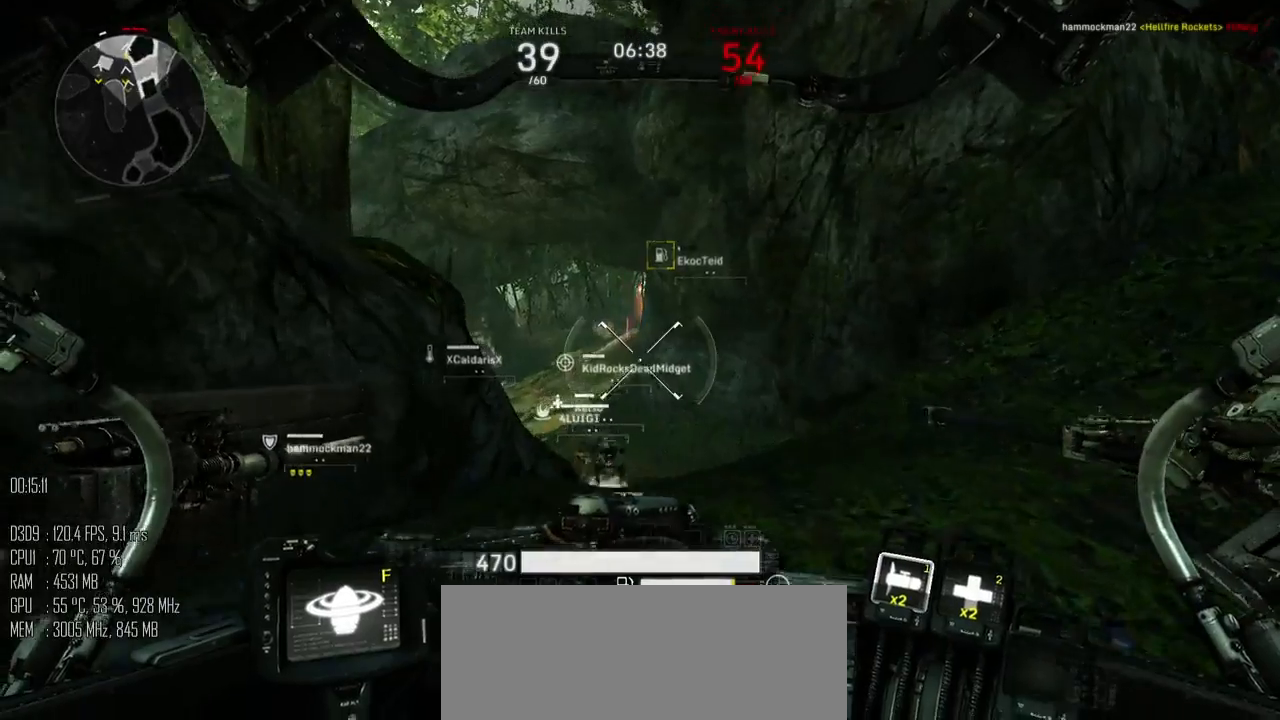
{"keys": ["w"], "mouse": [], "mouse_move": "left", "events": []}
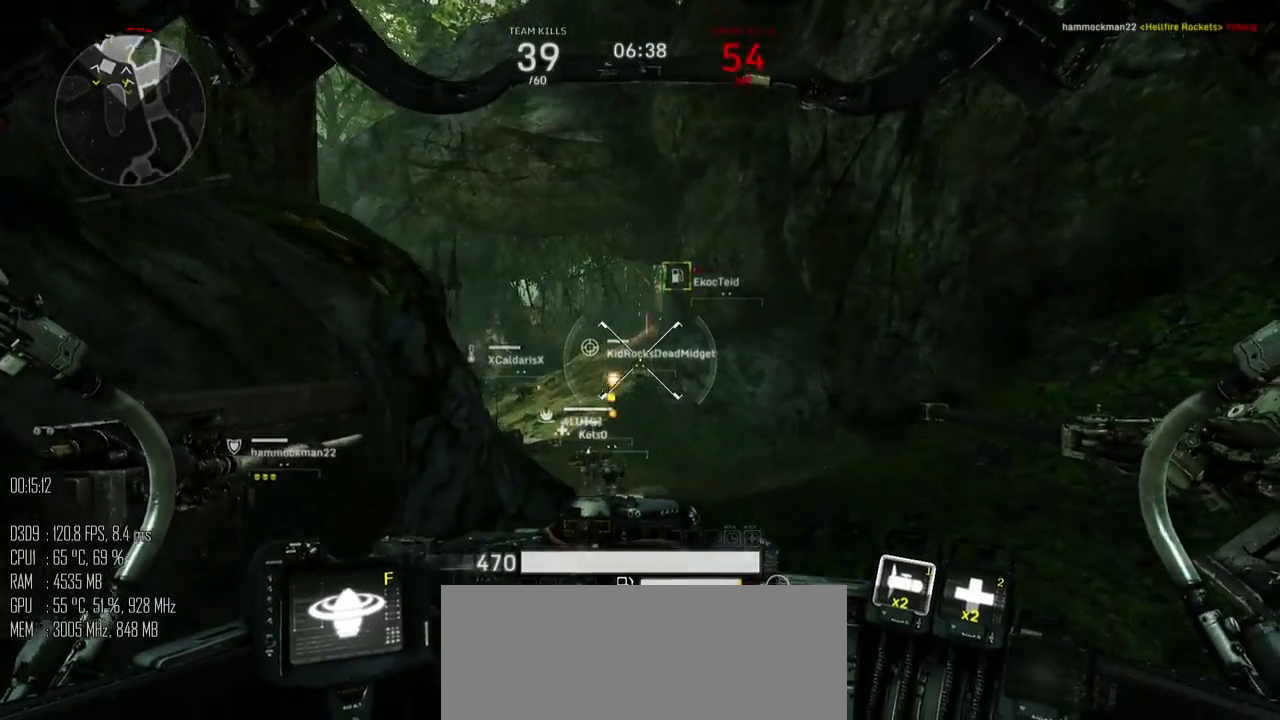
{"keys": ["w"], "mouse": [], "mouse_move": "up", "events": []}
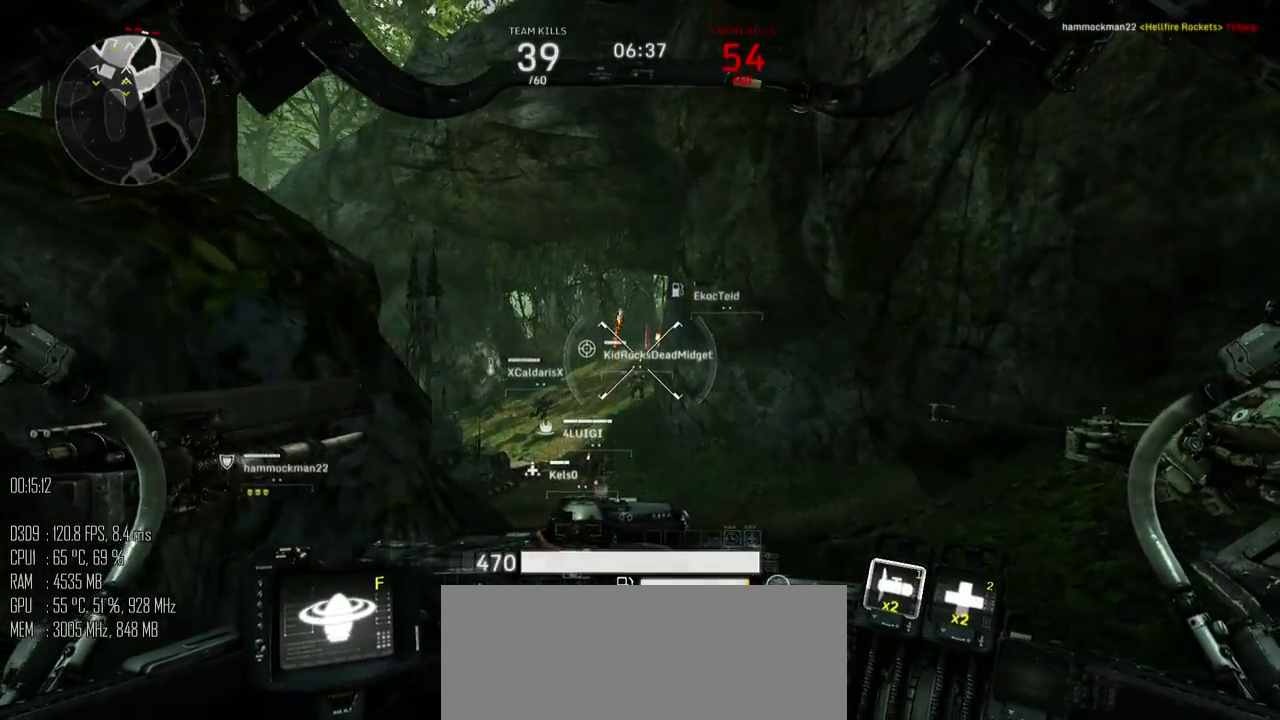
{"keys": ["w"], "mouse": [], "mouse_move": "up", "events": [[50, "a", "down"], [150, "a", "up"]]}
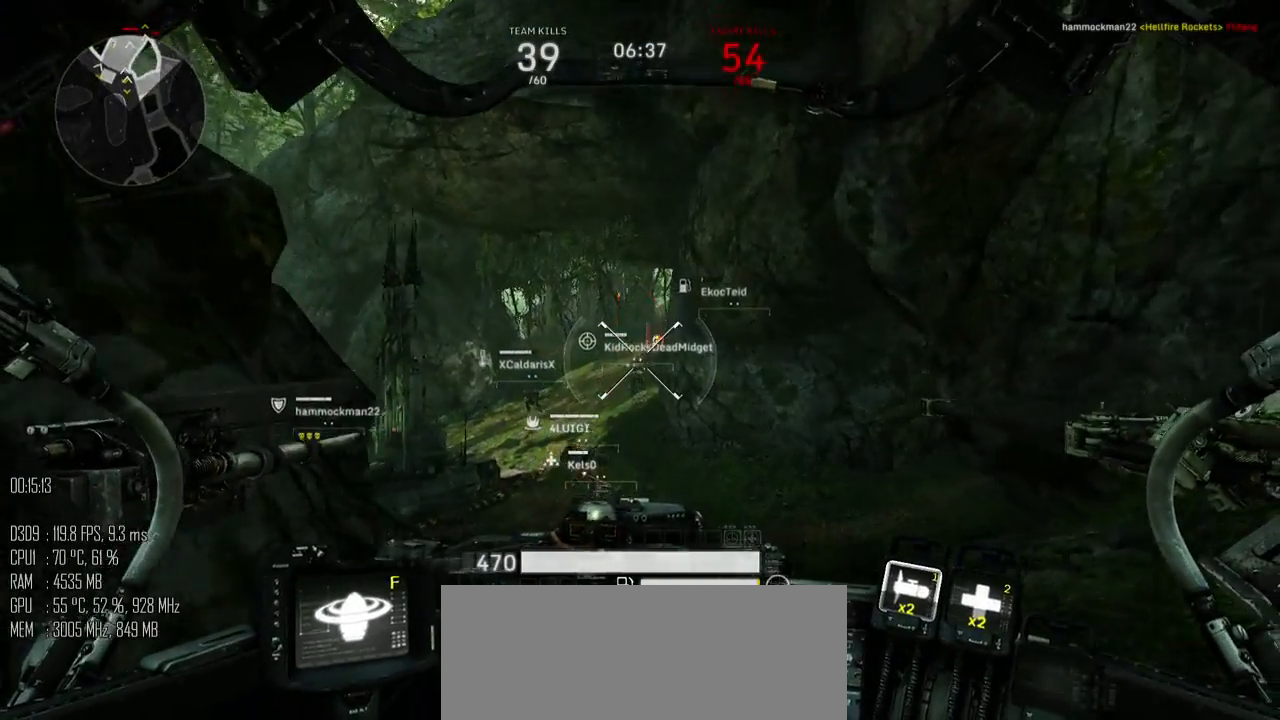
{"keys": ["w"], "mouse": [], "mouse_move": "up", "events": []}
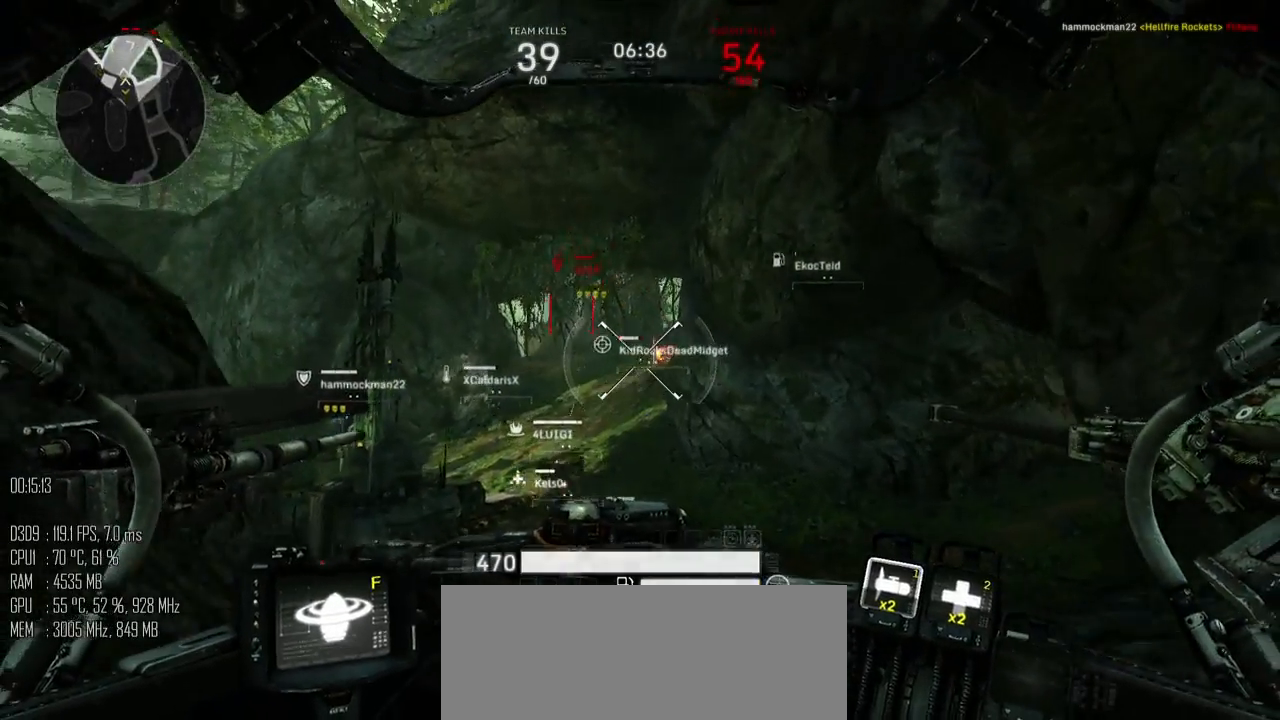
{"keys": ["d", "w"], "mouse": [], "mouse_move": "left", "events": [[400, "d", "down"]]}
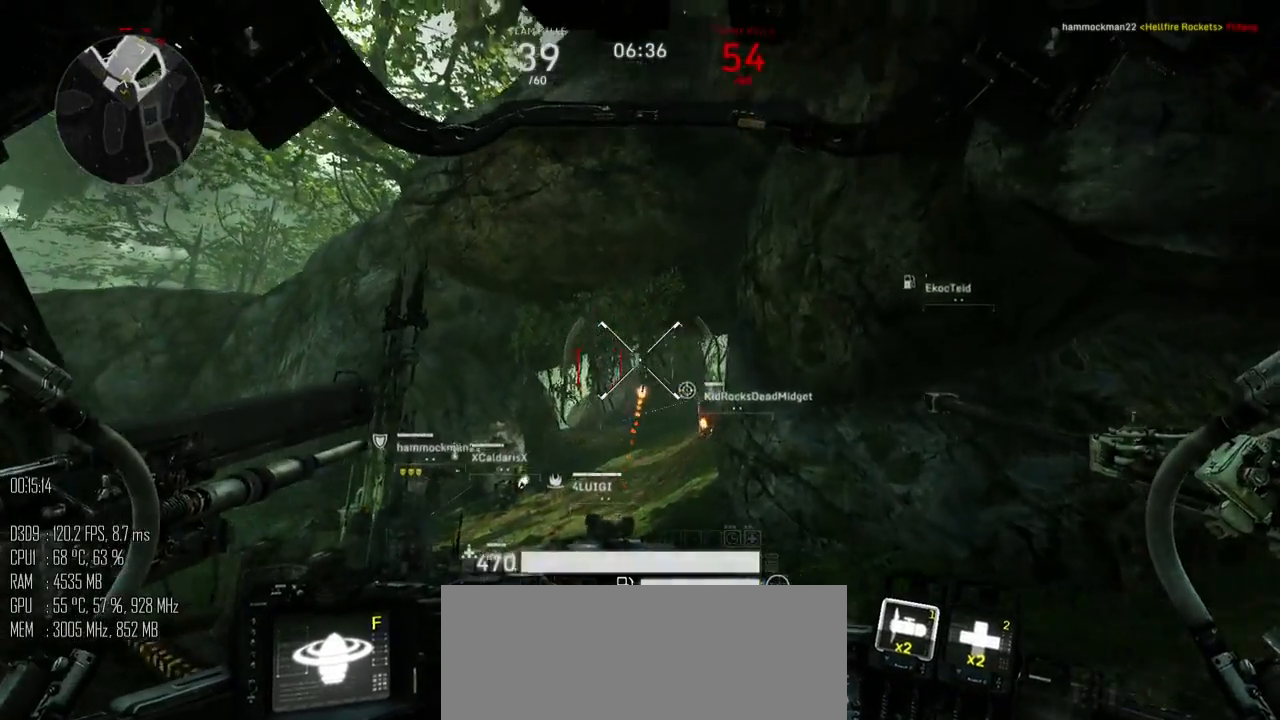
{"keys": ["w"], "mouse": [], "mouse_move": "left", "events": [[134, "d", "up"], [184, "mouse_mb5", "down"], [217, "mouse_mb5", "up"]]}
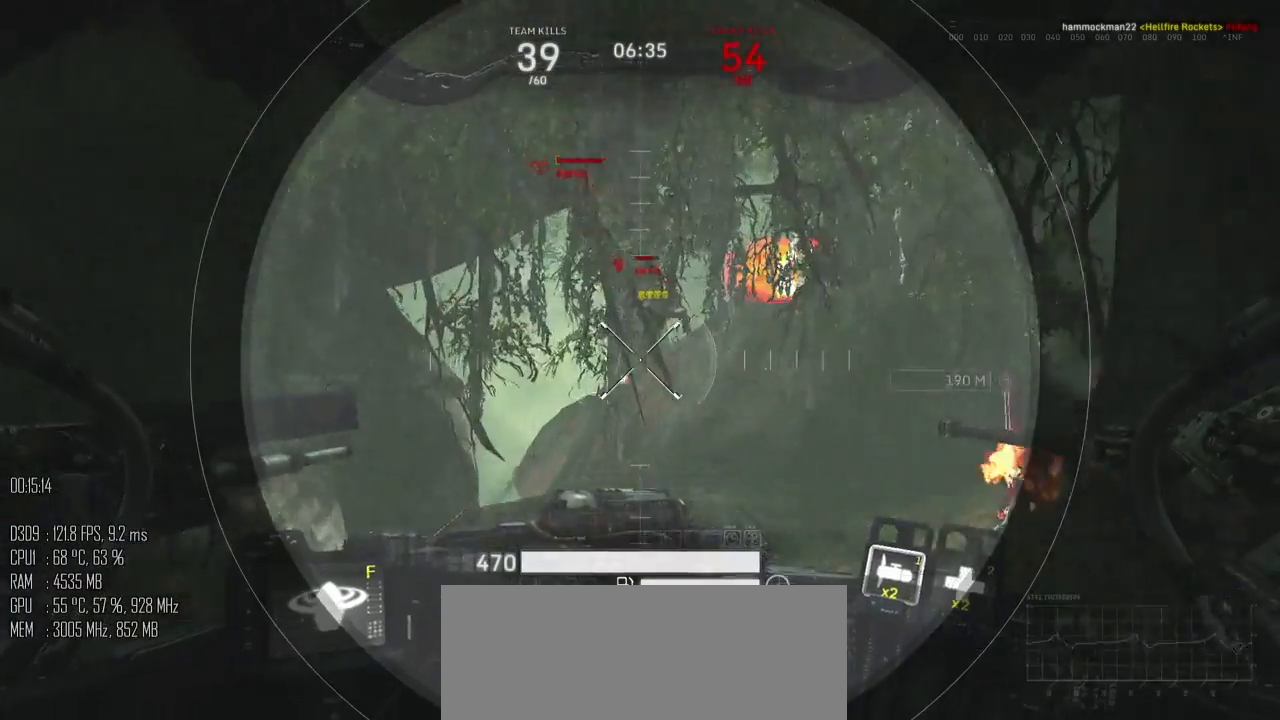
{"keys": [], "mouse": [], "mouse_move": "right", "events": [[84, "w", "up"]]}
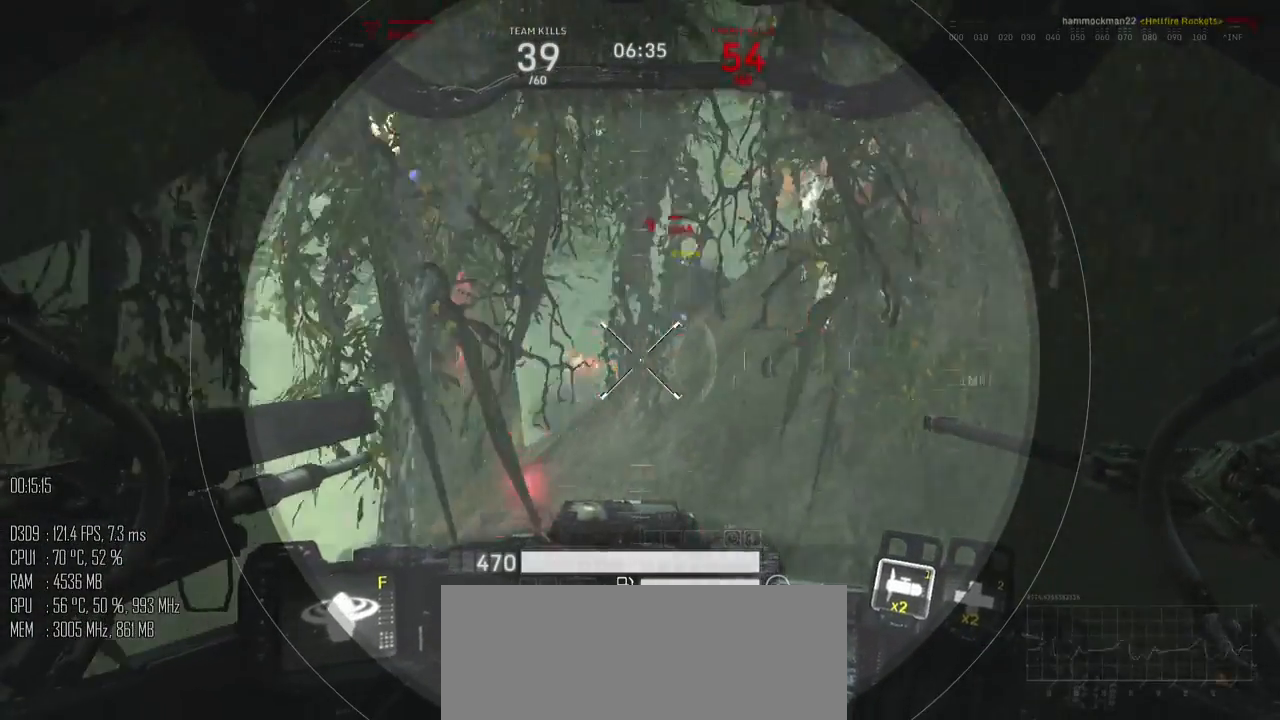
{"keys": [], "mouse": [], "mouse_move": "up-right", "events": [[84, "mouse_left", "down"], [134, "mouse_left", "up"]]}
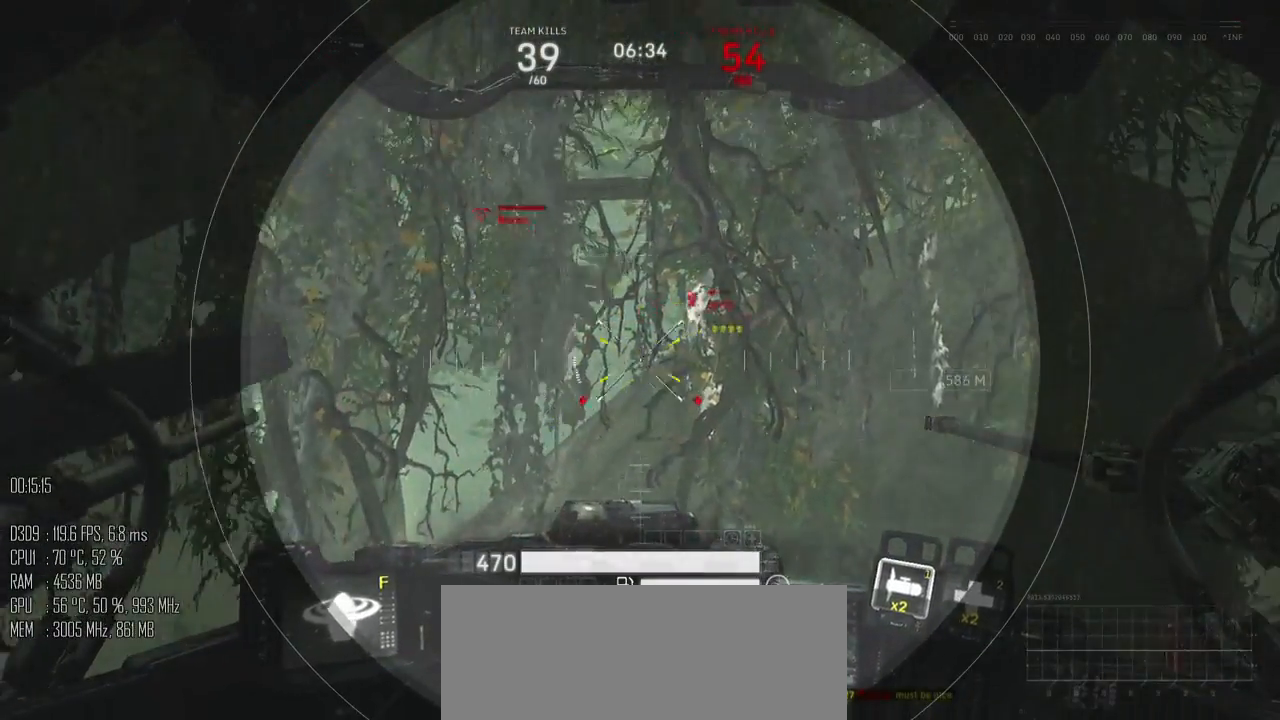
{"keys": [], "mouse": [], "mouse_move": "down-right", "events": []}
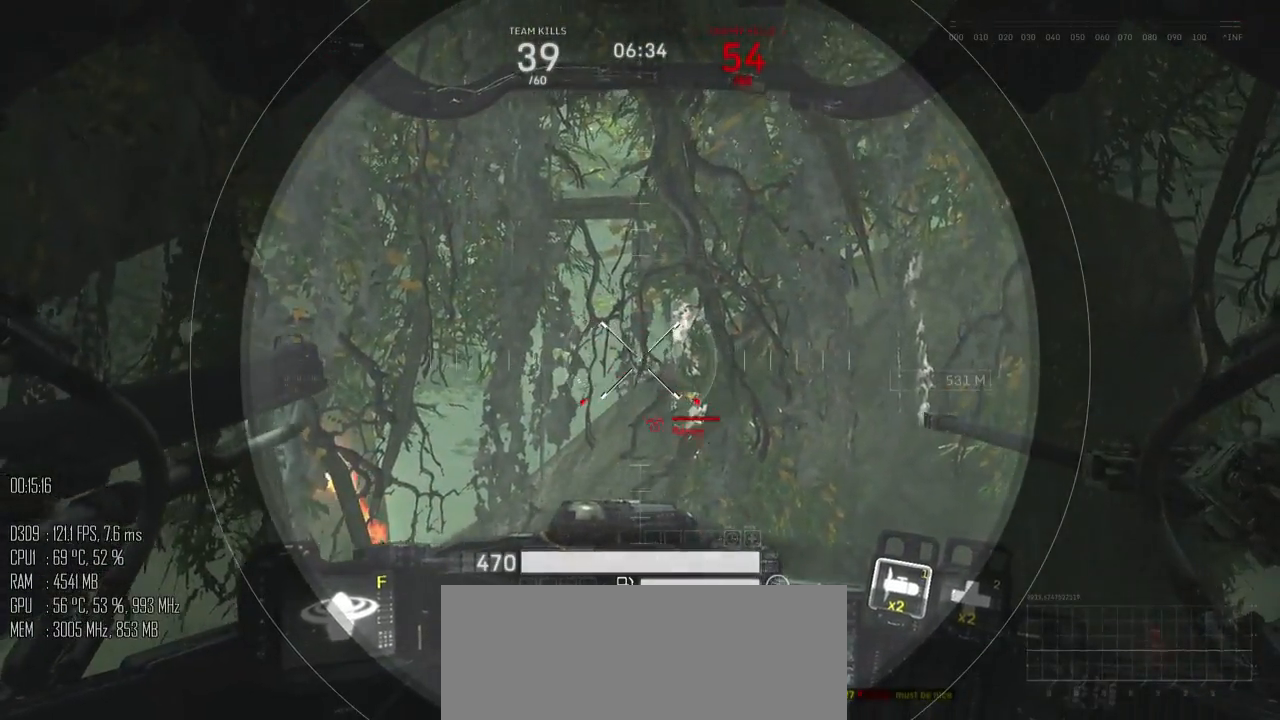
{"keys": ["d", "w"], "mouse": [], "mouse_move": "down-right", "events": [[267, "d", "down"], [484, "w", "down"]]}
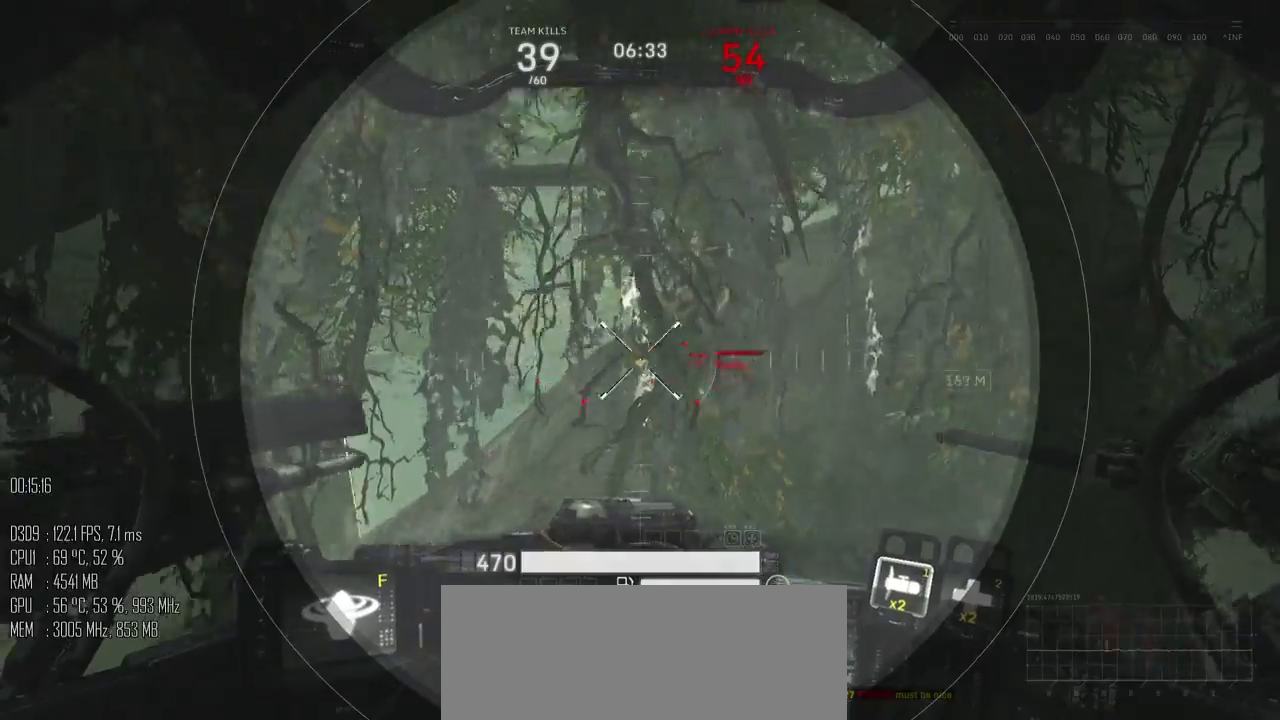
{"keys": ["a", "w"], "mouse": [], "mouse_move": "down-right", "events": [[17, "mouse_mb5", "down"], [100, "mouse_mb5", "up"], [117, "d", "up"], [467, "a", "down"]]}
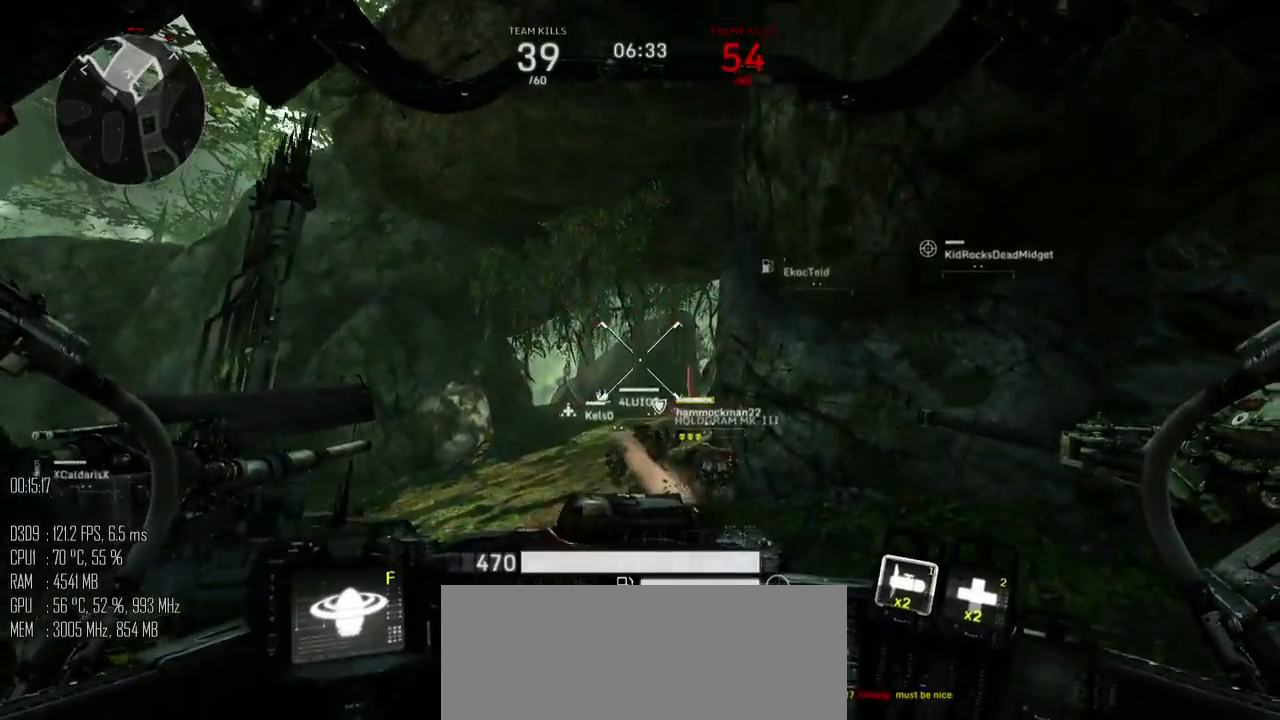
{"keys": ["w"], "mouse": [], "mouse_move": "up", "events": [[317, "a", "up"]]}
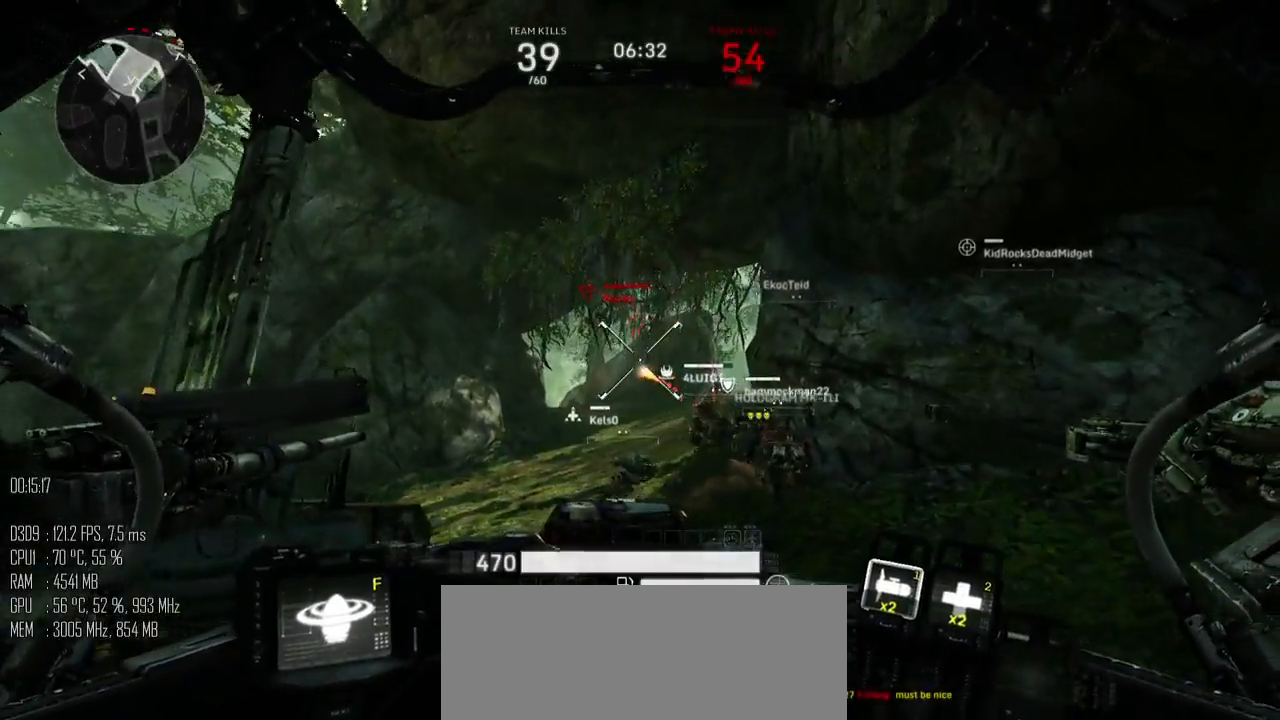
{"keys": ["a", "w"], "mouse": [], "mouse_move": "left", "events": [[150, "a", "down"], [234, "mouse_mb5", "down"], [317, "mouse_mb5", "up"]]}
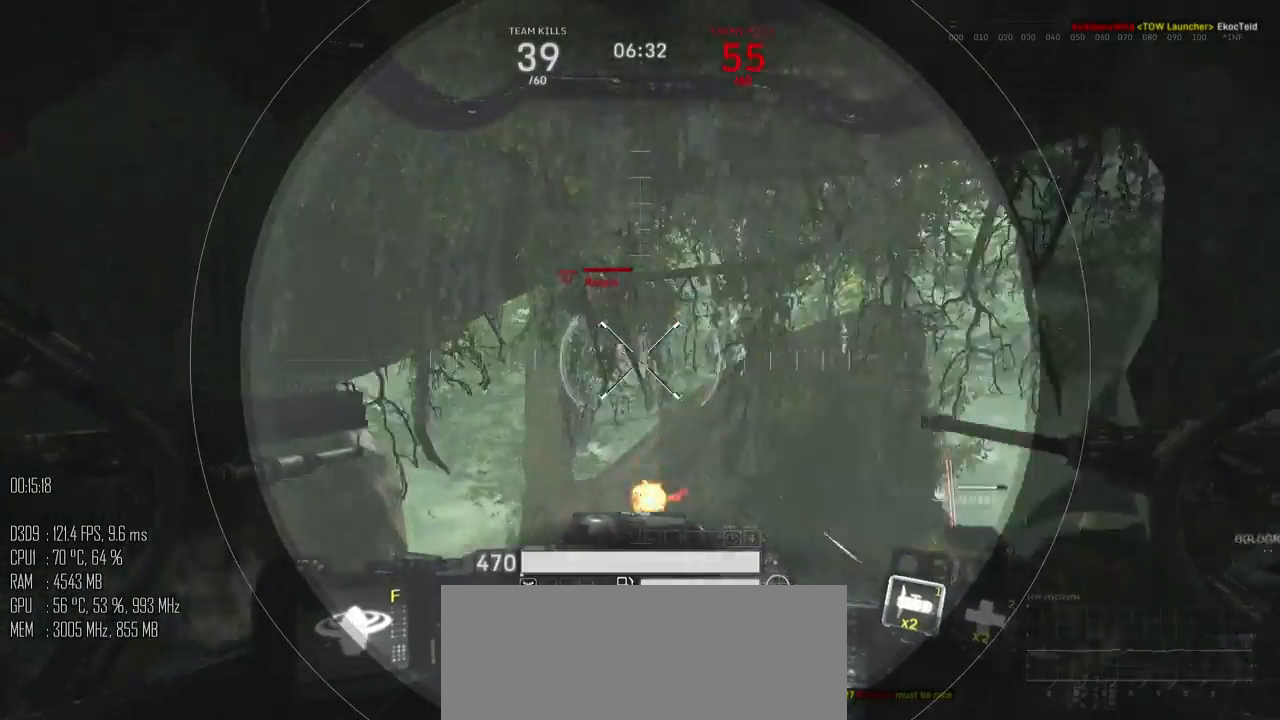
{"keys": ["d"], "mouse": [], "mouse_move": "left", "events": [[34, "a", "up"], [34, "w", "up"], [67, "mouse_left", "down"], [134, "mouse_left", "up"], [367, "d", "down"], [367, "s", "down"], [400, "mouse_right", "down"], [417, "mouse_right", "up"], [500, "s", "up"]]}
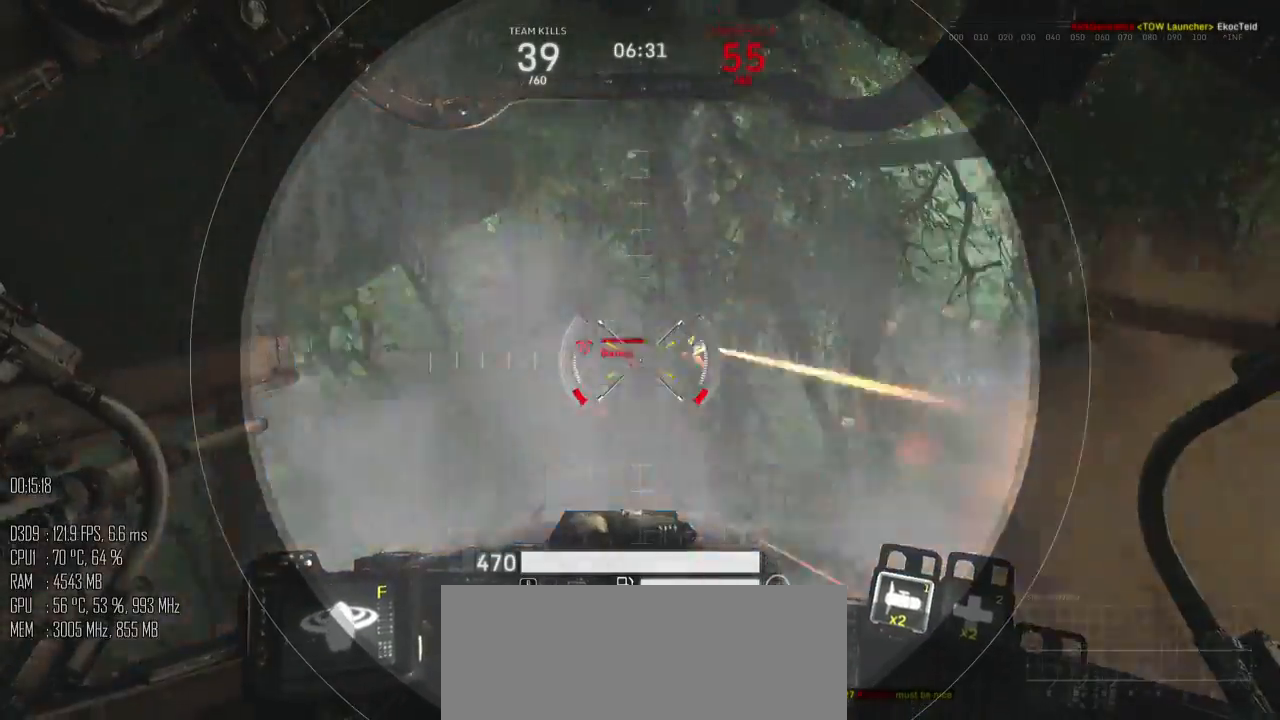
{"keys": ["a", "w"], "mouse": [], "mouse_move": "down", "events": [[300, "w", "down"], [417, "a", "down"], [417, "d", "up"]]}
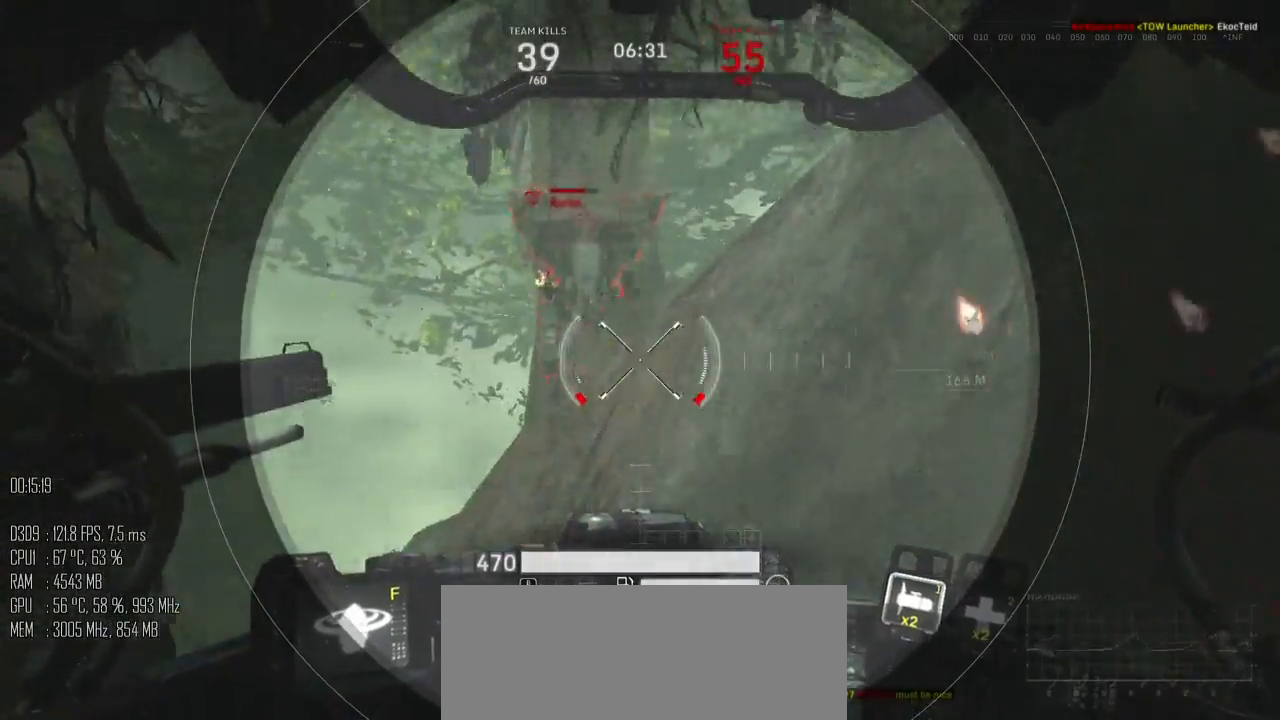
{"keys": ["a"], "mouse": [], "mouse_move": "down-right", "events": [[250, "mouse_left", "down"], [334, "mouse_left", "up"], [434, "w", "up"]]}
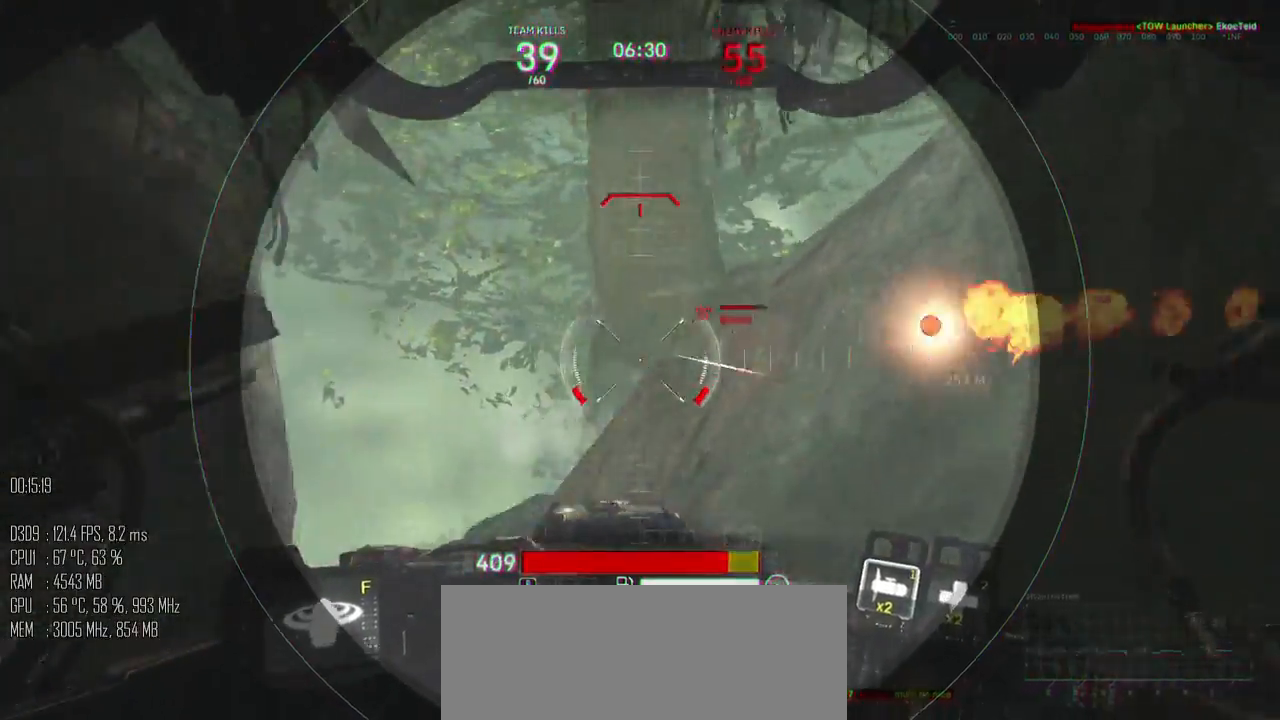
{"keys": ["a", "shift_l"], "mouse": [], "mouse_move": "down", "events": [[117, "mouse_mb5", "down"], [184, "mouse_mb5", "up"], [450, "shift_l", "down"]]}
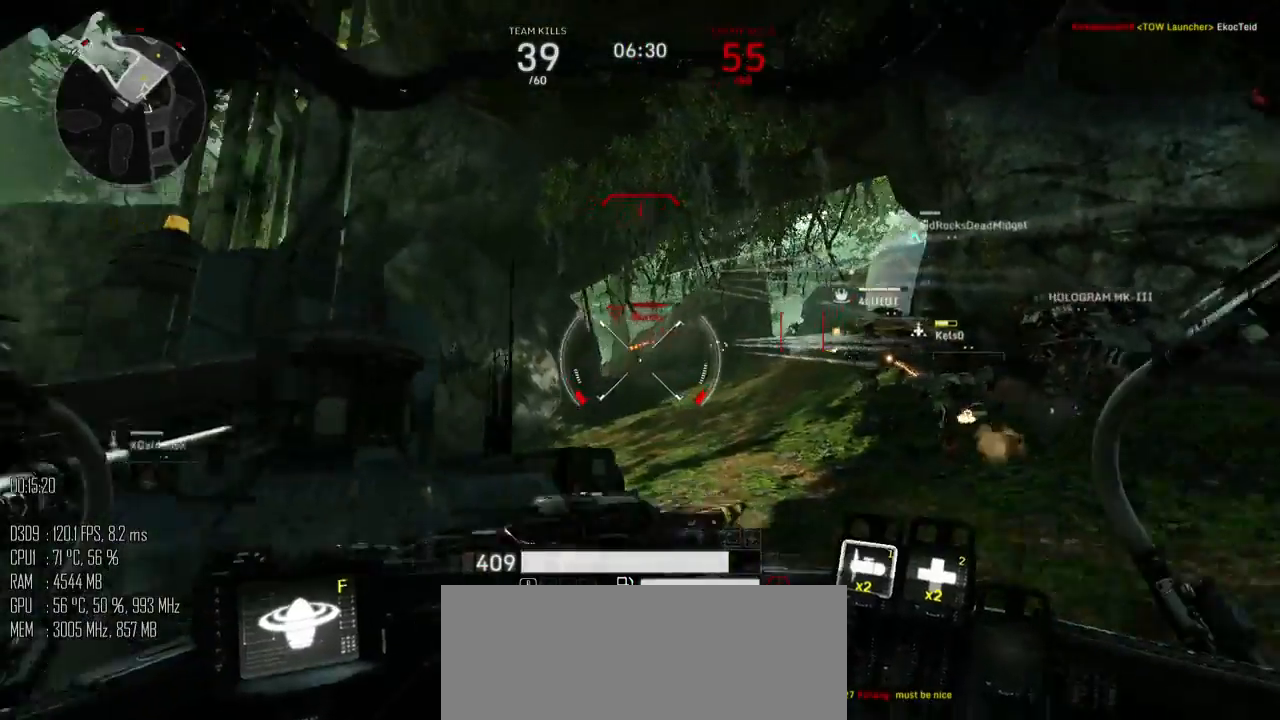
{"keys": ["a"], "mouse": [], "mouse_move": "right", "events": [[84, "shift_l", "up"]]}
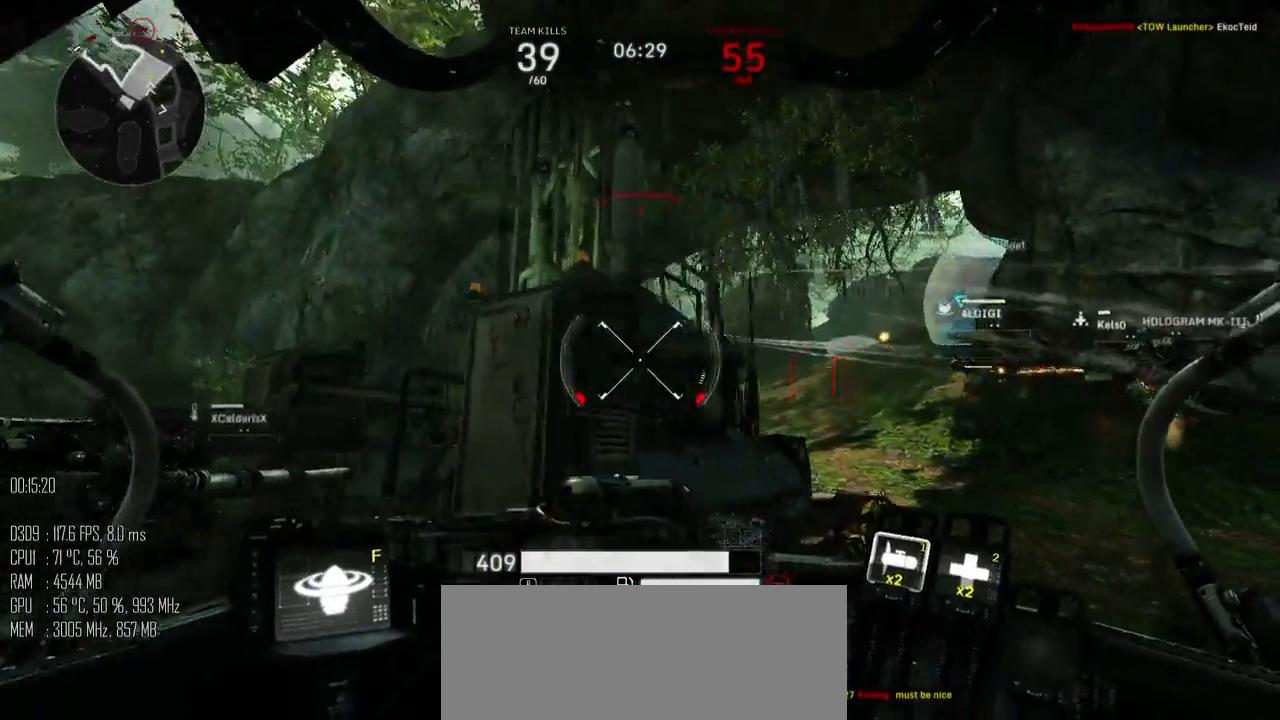
{"keys": ["a", "w"], "mouse": [], "mouse_move": "down", "events": [[450, "w", "down"]]}
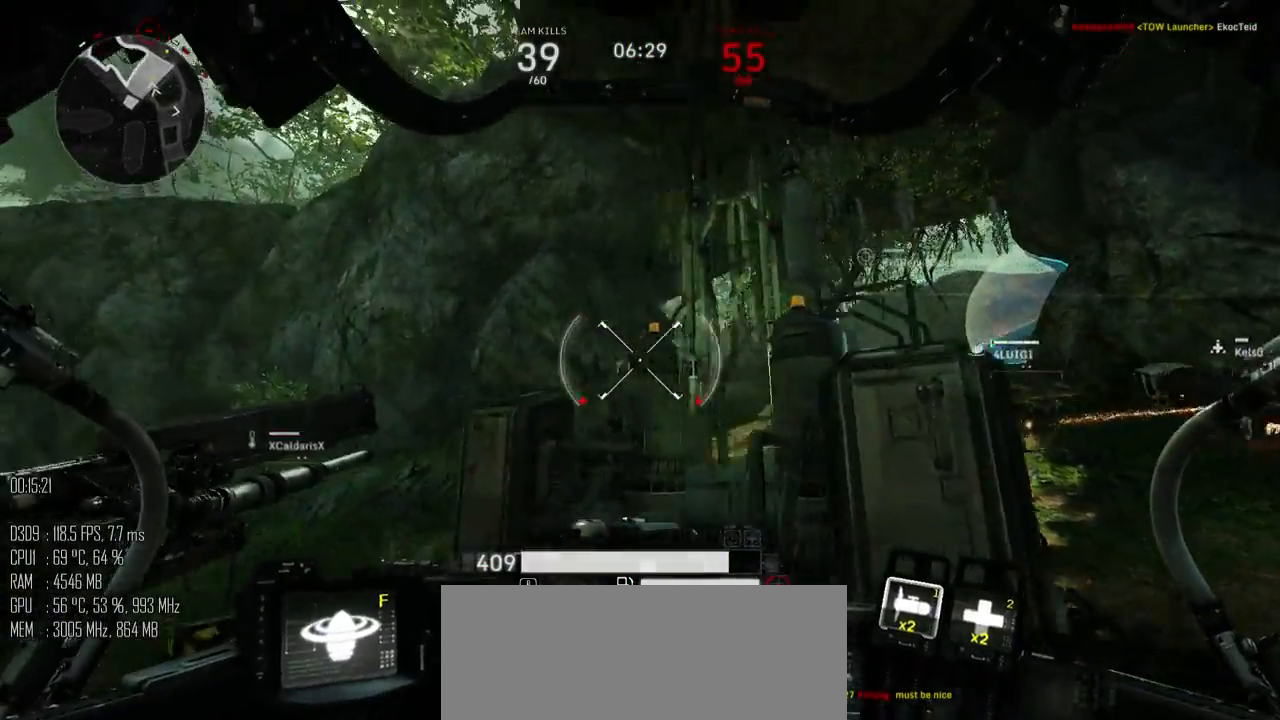
{"keys": ["a"], "mouse": [], "mouse_move": "right", "events": [[167, "w", "up"]]}
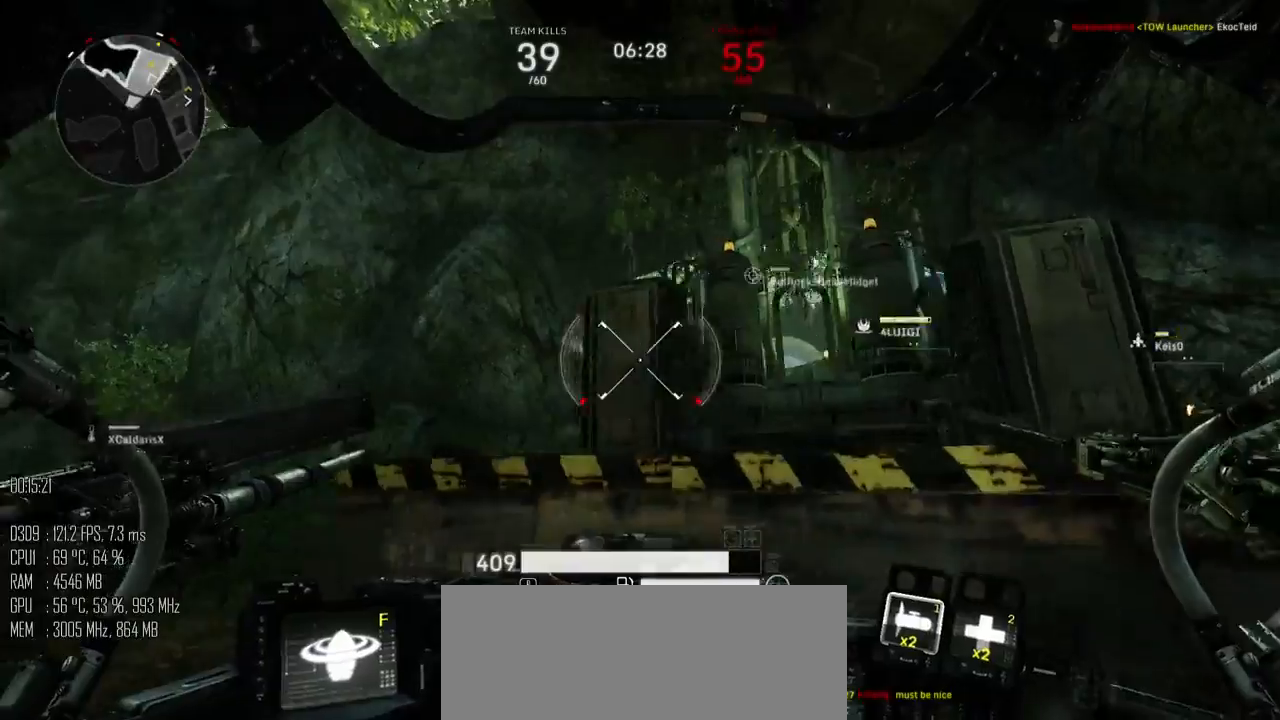
{"keys": ["a", "w"], "mouse": [], "mouse_move": "right", "events": [[17, "w", "down"], [300, "w", "up"], [500, "w", "down"]]}
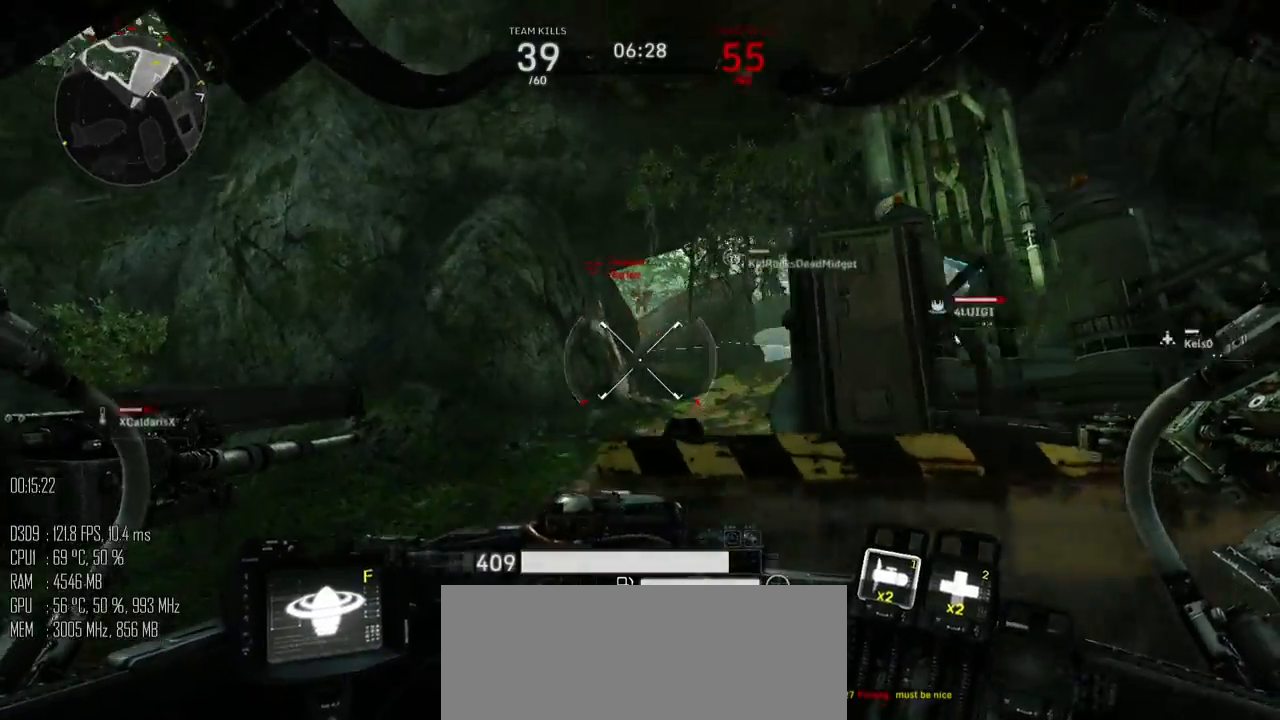
{"keys": ["w"], "mouse": [], "mouse_move": "up", "events": [[234, "a", "up"], [234, "d", "down"], [300, "mouse_mb5", "down"], [417, "mouse_mb5", "up"], [450, "d", "up"]]}